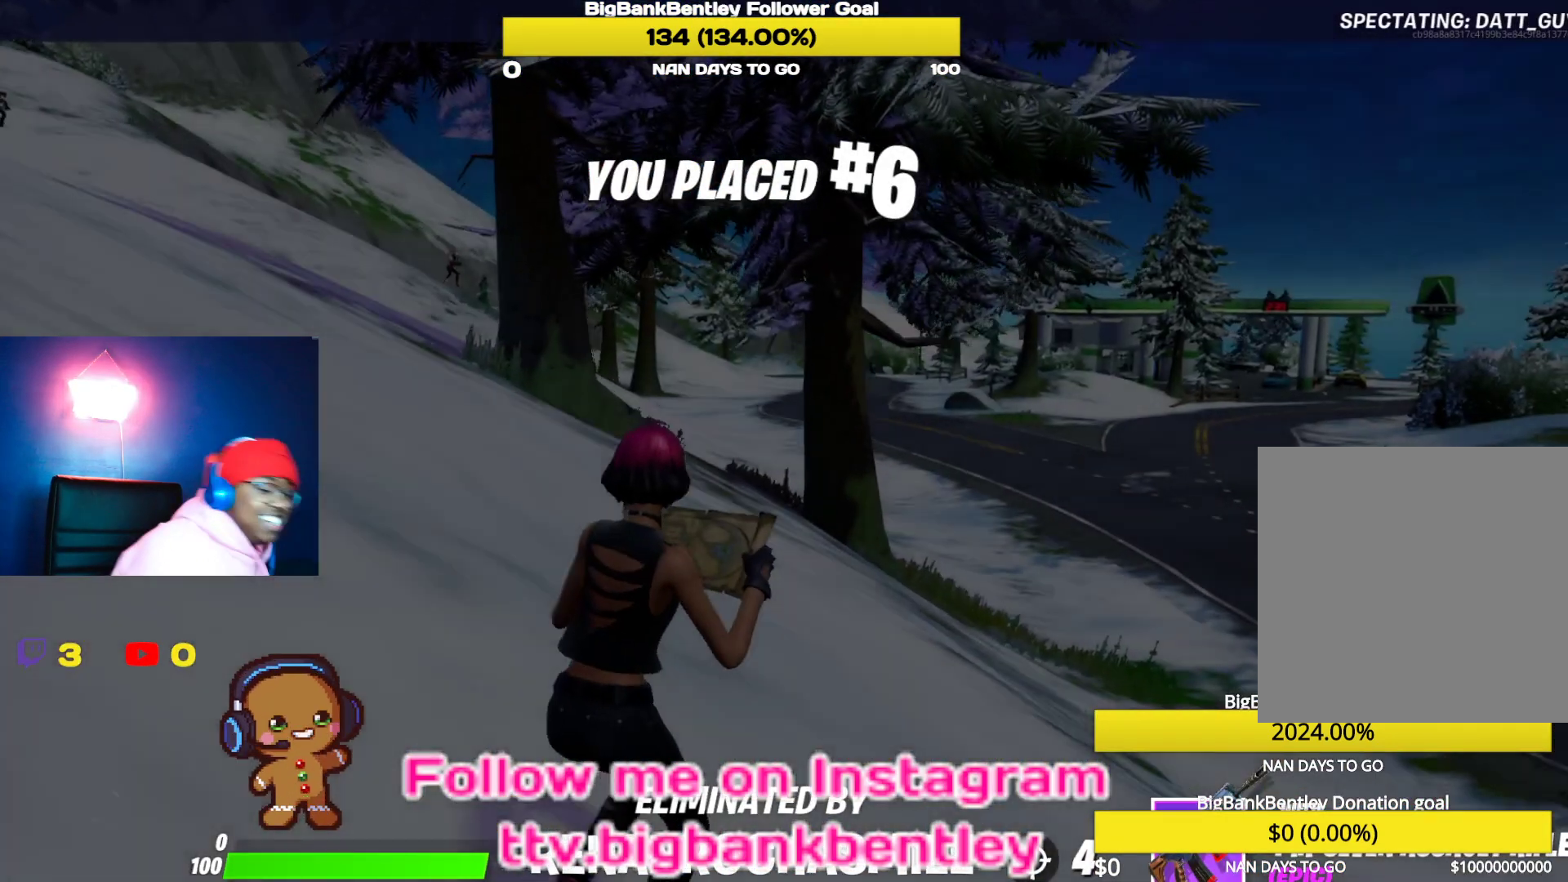
Gameplay with a controller (Xbox layout); each line is a JSON object with the inputs held at the frame after it. "events" lists button and stick changes between this image and that frame as [ms after this image, input, new state], when the widget could be followed in between.
{"buttons": [], "left_stick": "center", "right_stick": "center", "events": [[33, "A", "down"], [183, "A", "up"]]}
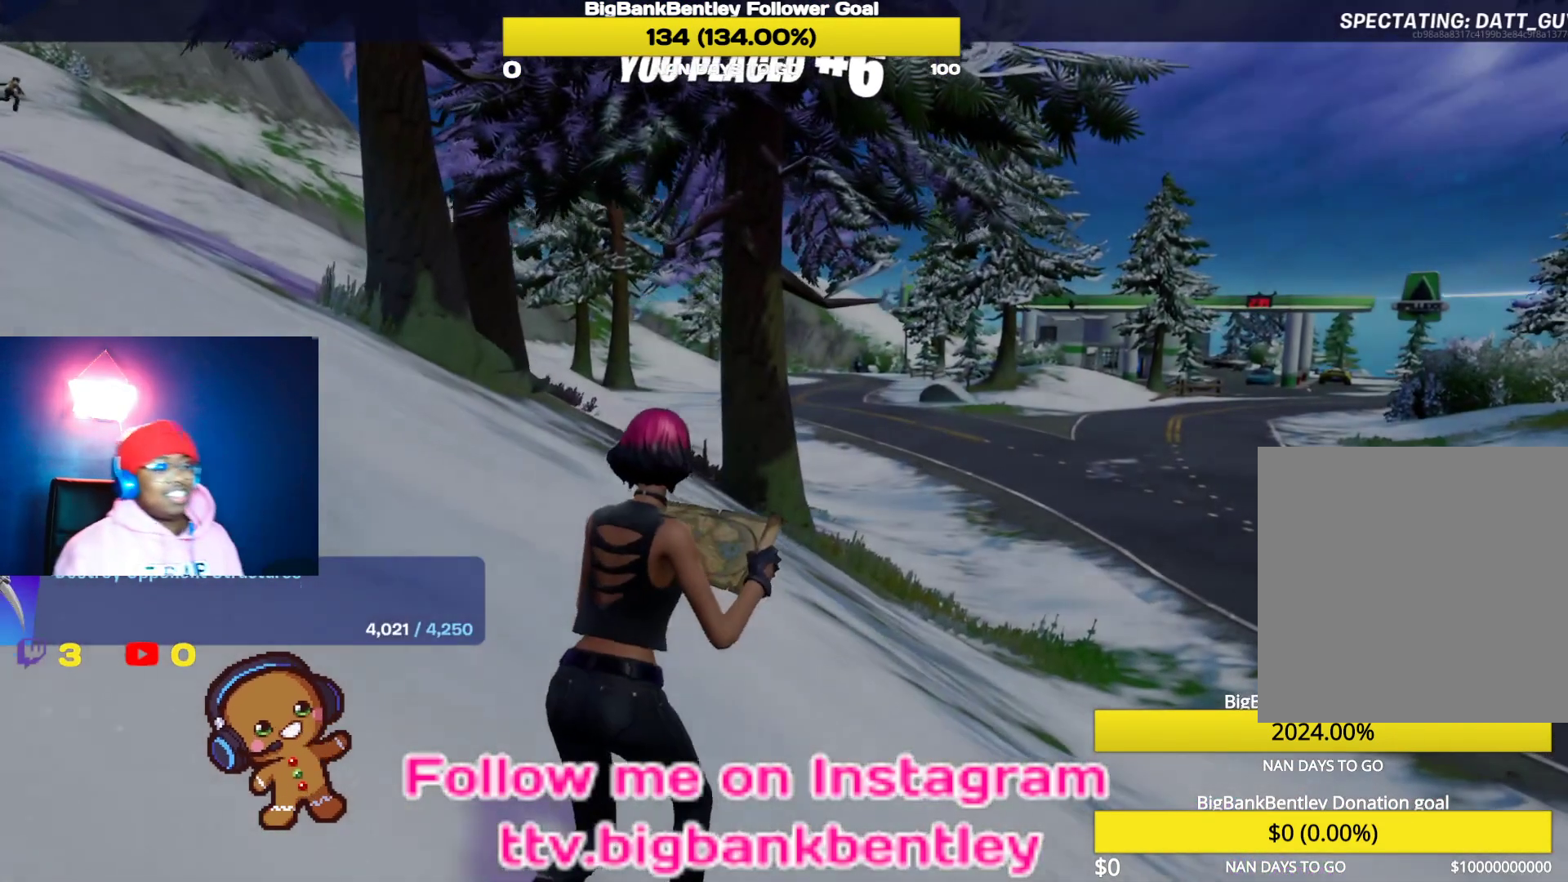
{"buttons": [], "left_stick": "center", "right_stick": "center", "events": []}
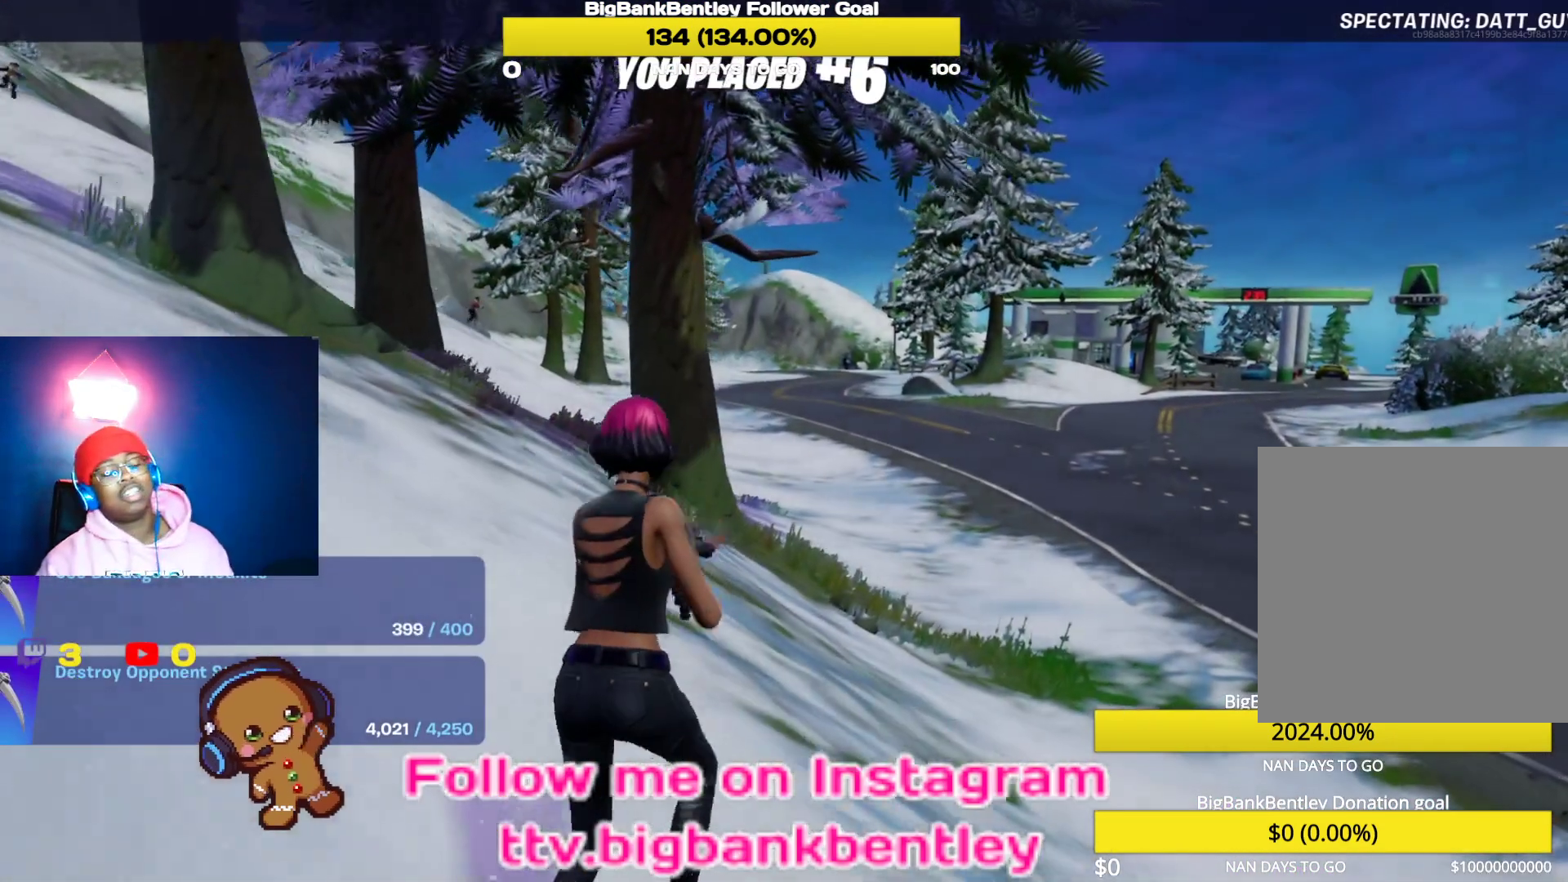
{"buttons": [], "left_stick": "center", "right_stick": "center", "events": []}
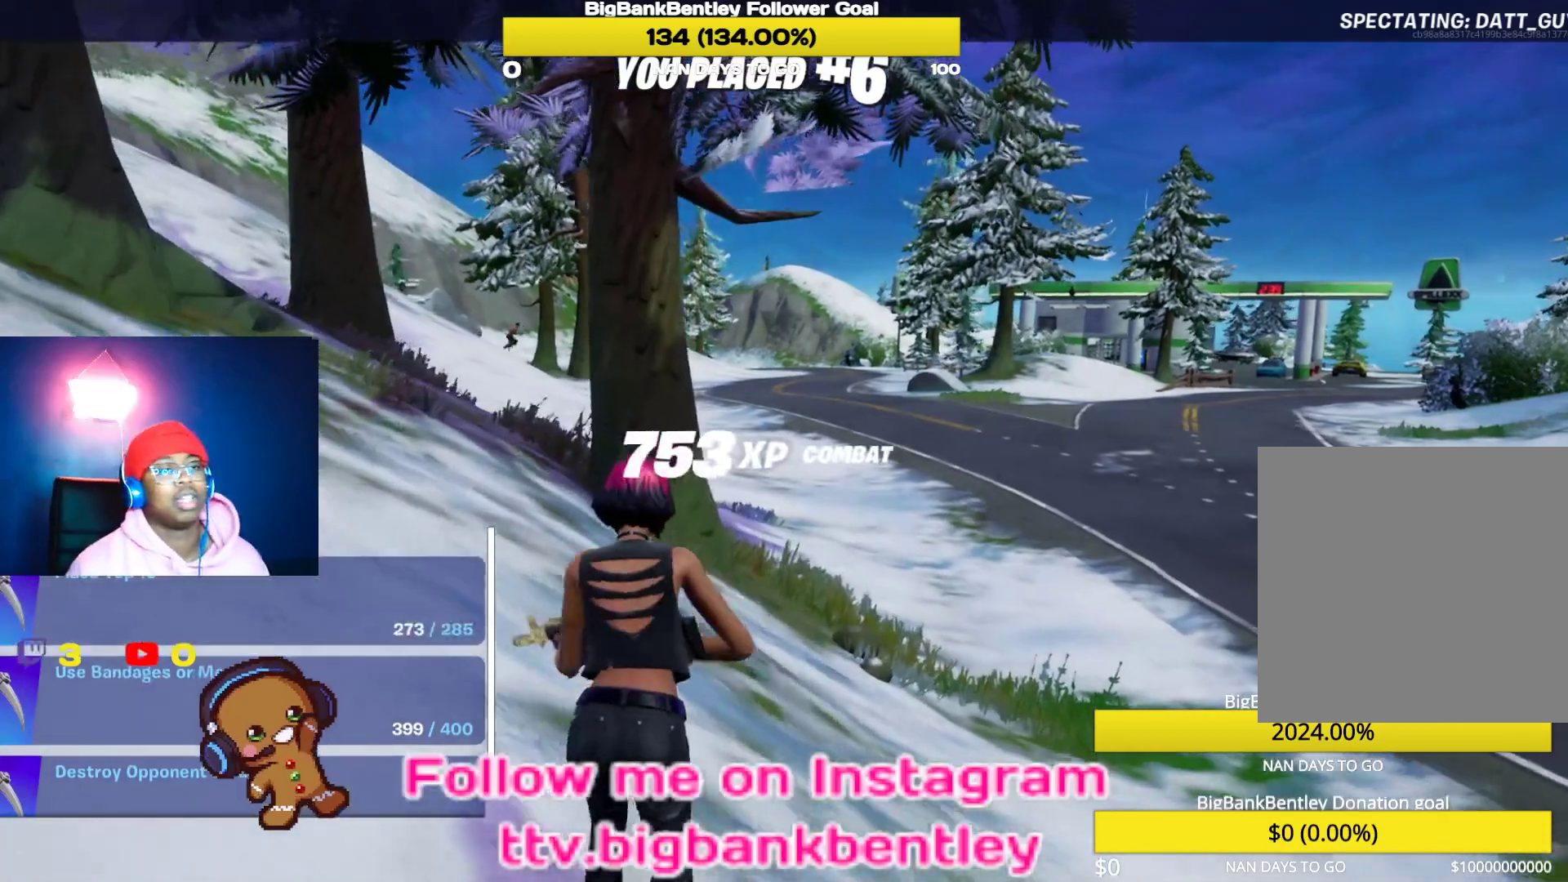
{"buttons": ["DPAD_DOWN"], "left_stick": "center", "right_stick": "center", "events": [[367, "DPAD_DOWN", "down"]]}
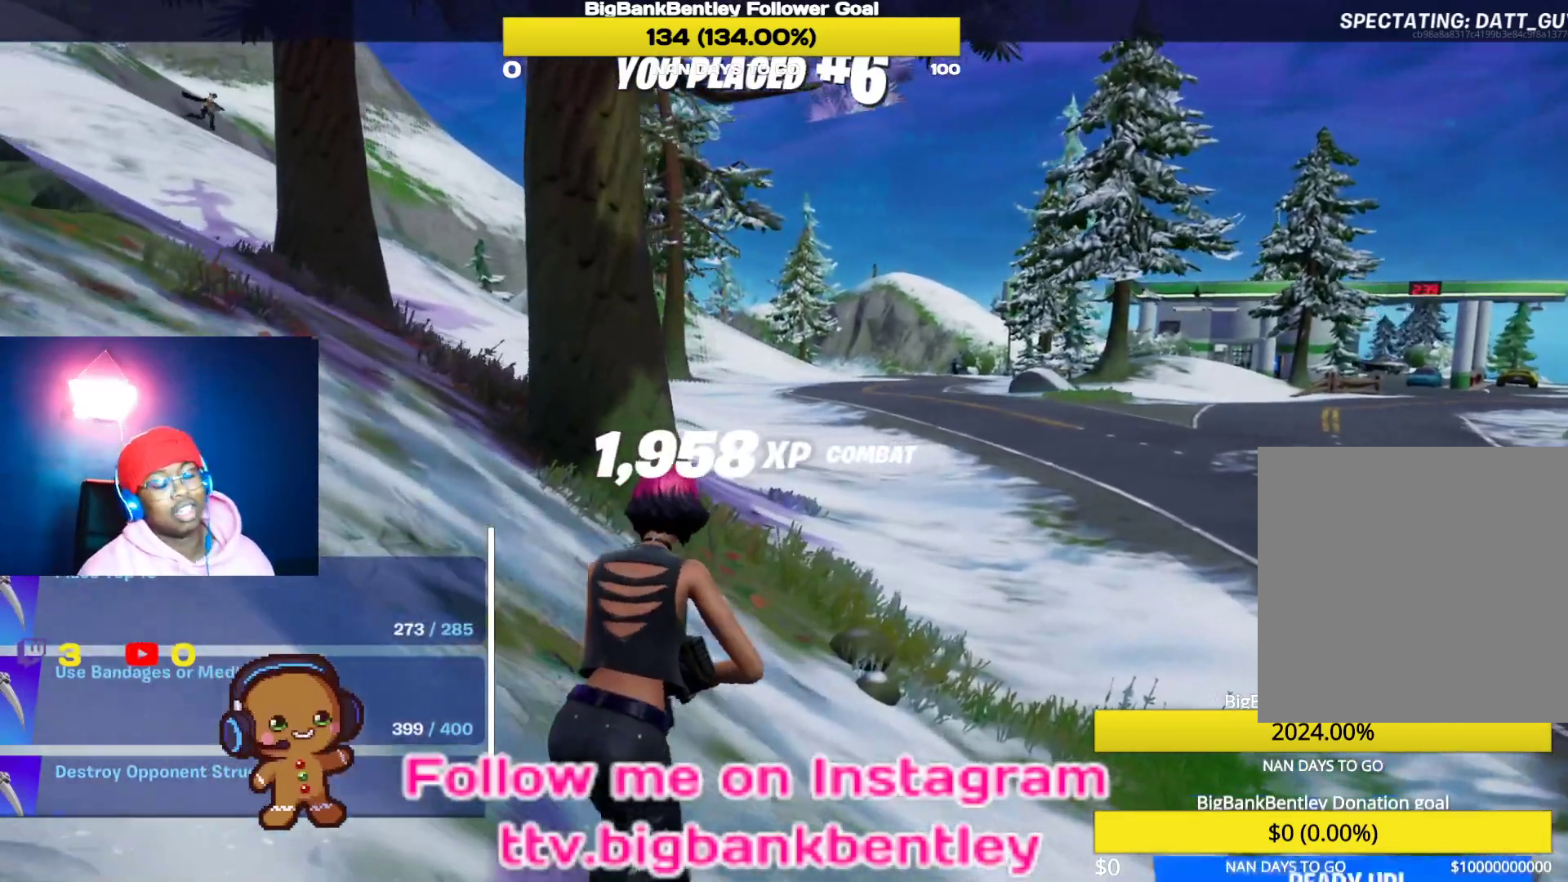
{"buttons": ["DPAD_DOWN"], "left_stick": "center", "right_stick": "center", "events": []}
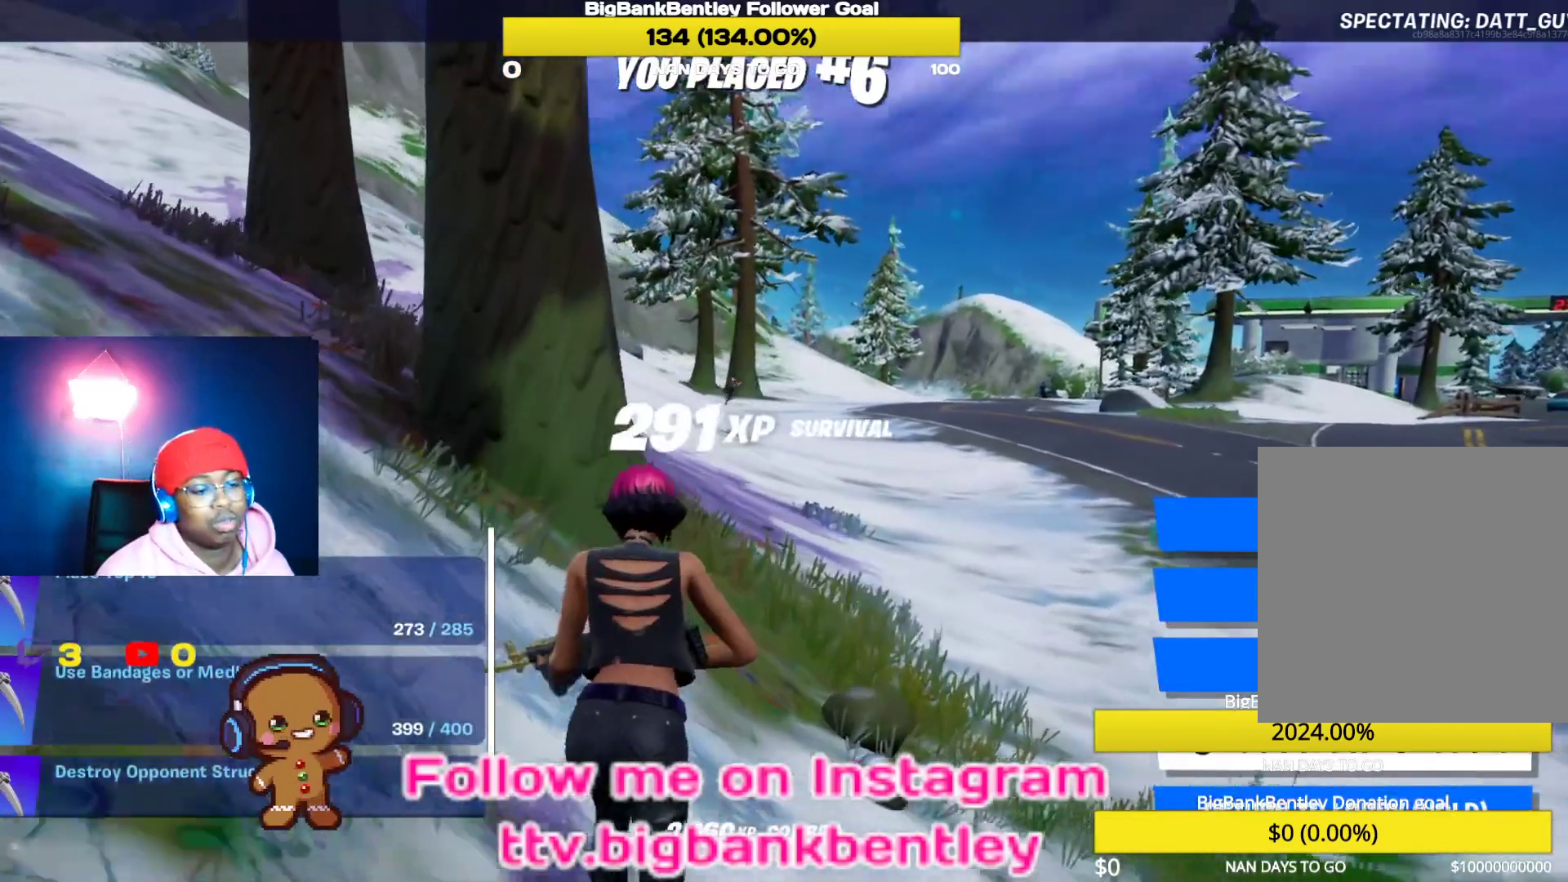
{"buttons": [], "left_stick": "center", "right_stick": "center", "events": [[67, "DPAD_DOWN", "up"], [350, "DPAD_UP", "down"], [467, "DPAD_UP", "up"]]}
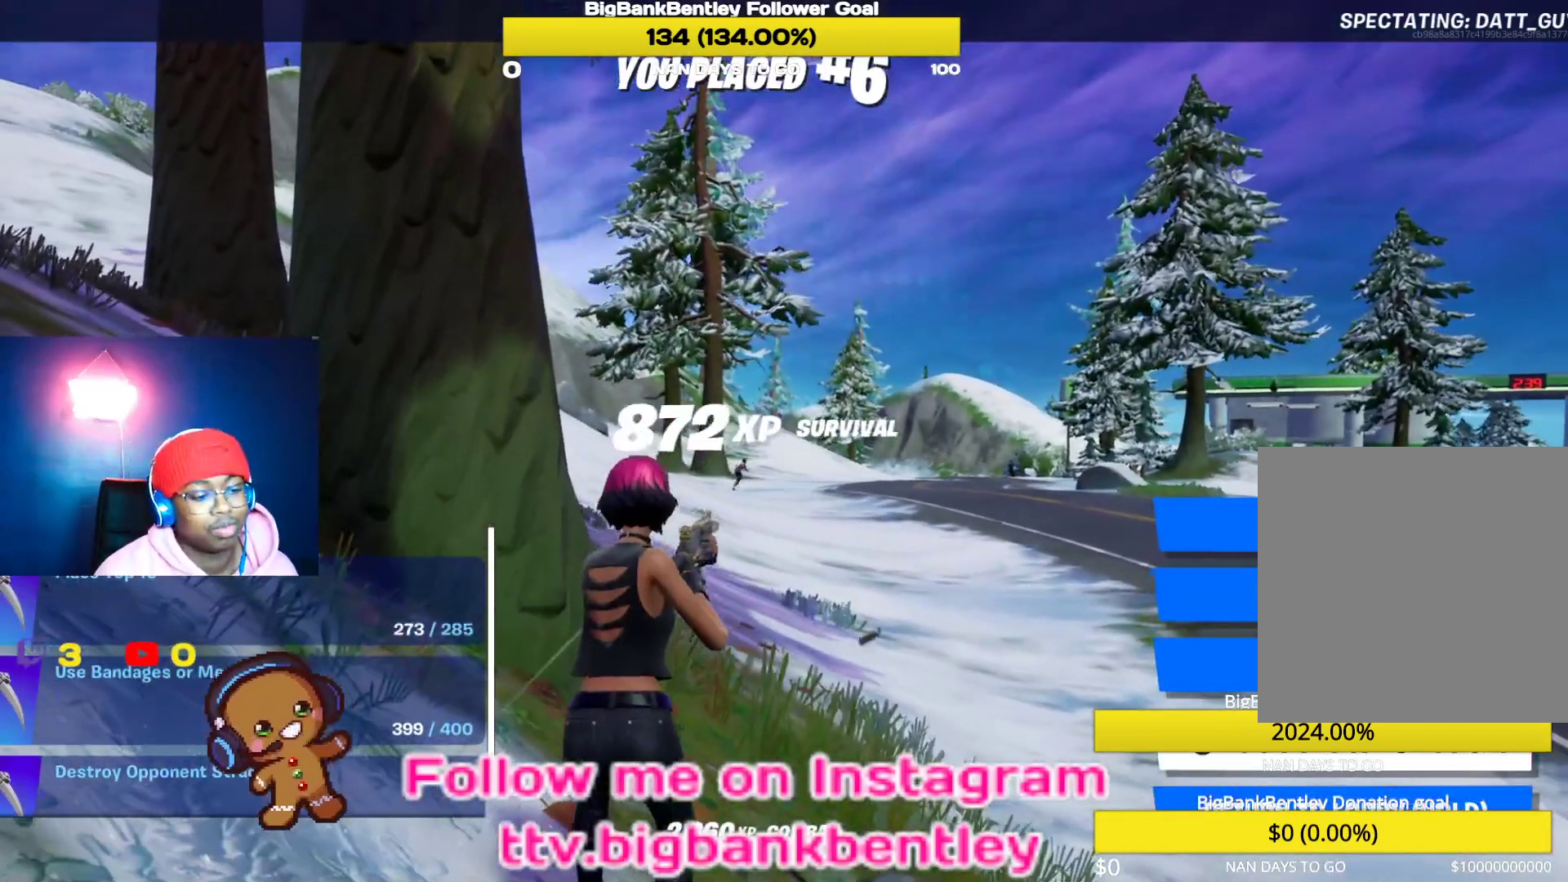
{"buttons": ["A"], "left_stick": "center", "right_stick": "center", "events": [[67, "DPAD_DOWN", "down"], [150, "DPAD_DOWN", "up"], [300, "A", "down"]]}
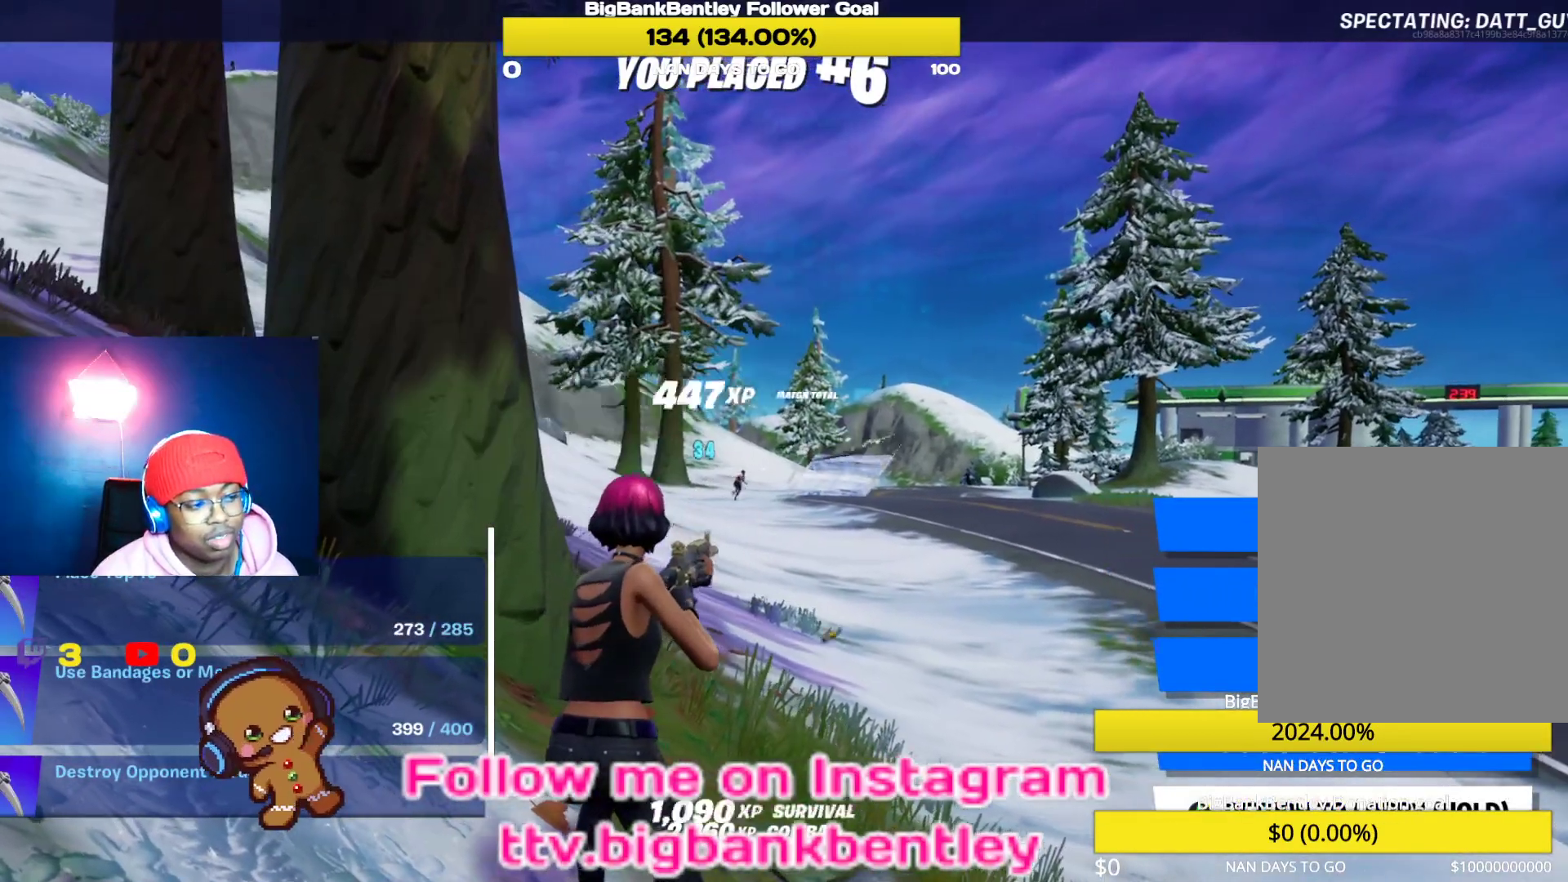
{"buttons": ["A"], "left_stick": "center", "right_stick": "center", "events": [[217, "A", "up"], [450, "A", "down"]]}
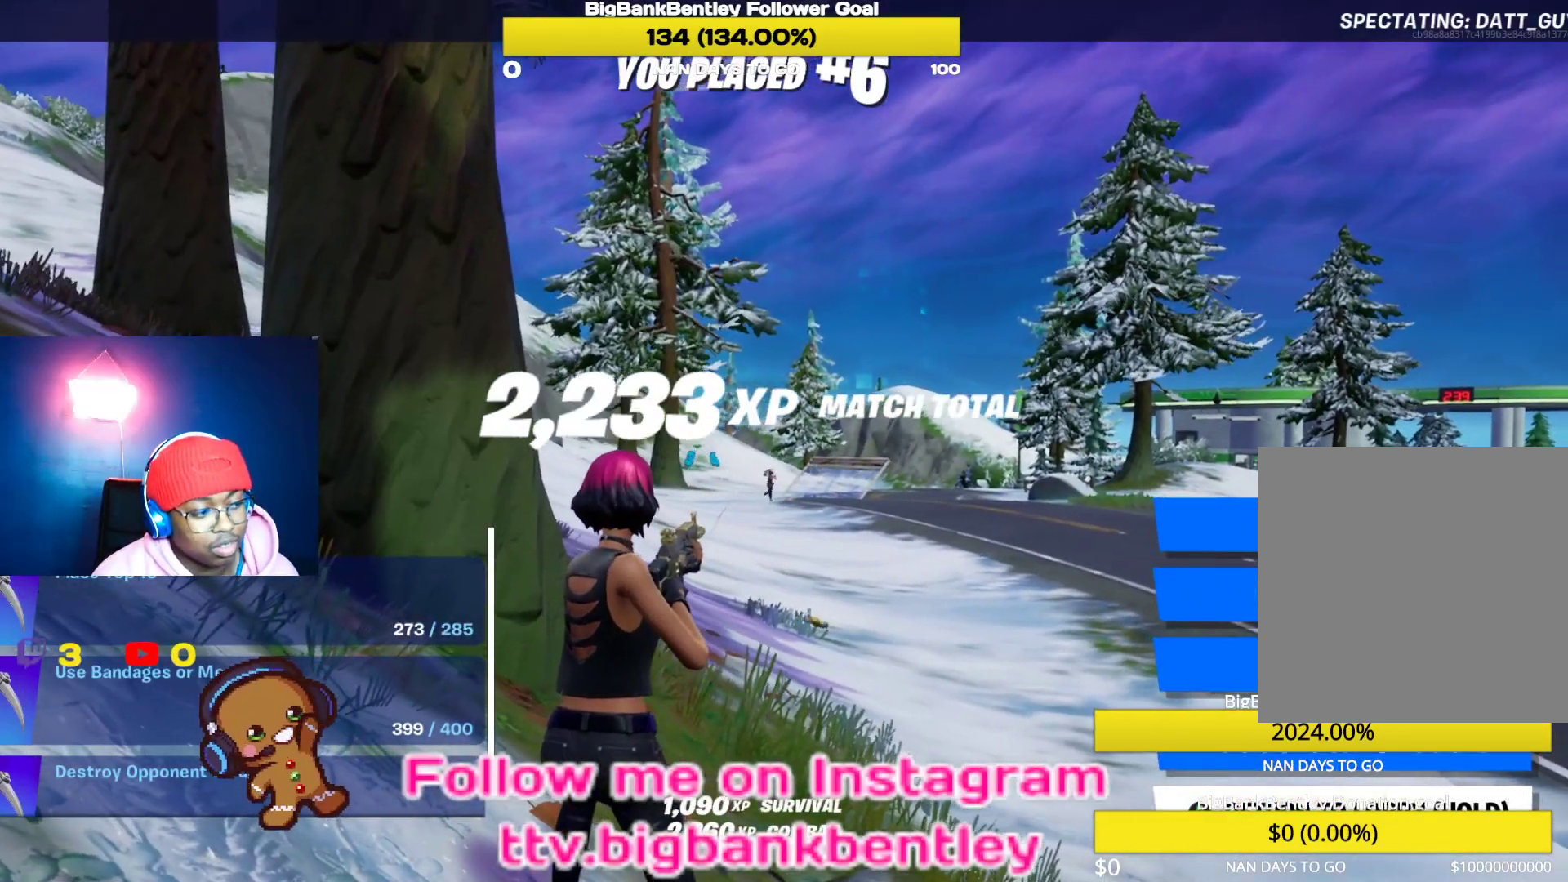
{"buttons": ["A"], "left_stick": "center", "right_stick": "center", "events": []}
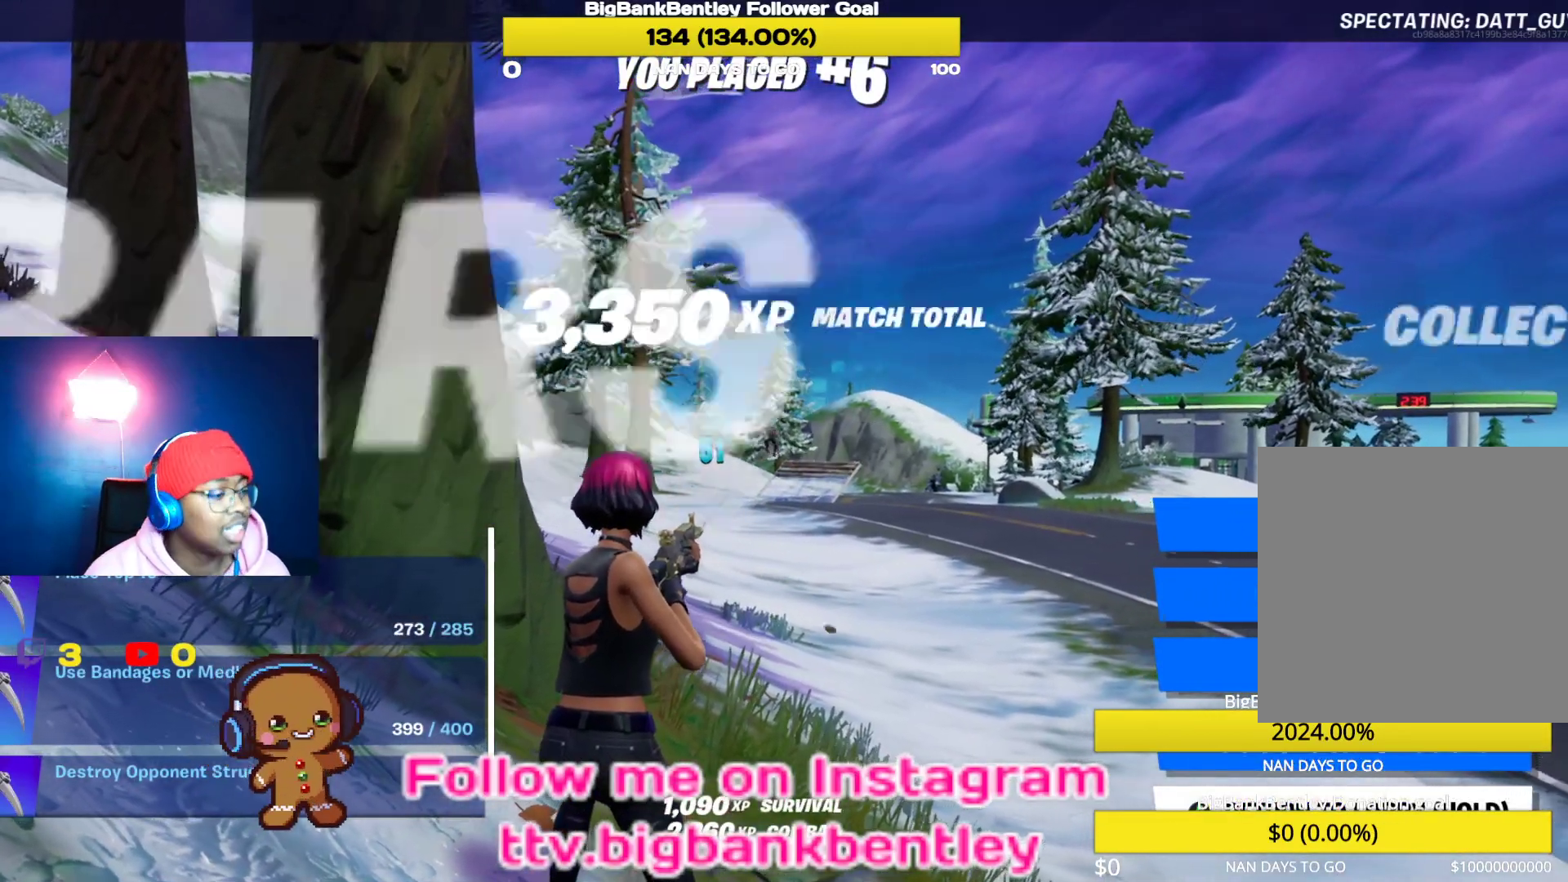
{"buttons": ["A"], "left_stick": "center", "right_stick": "center", "events": []}
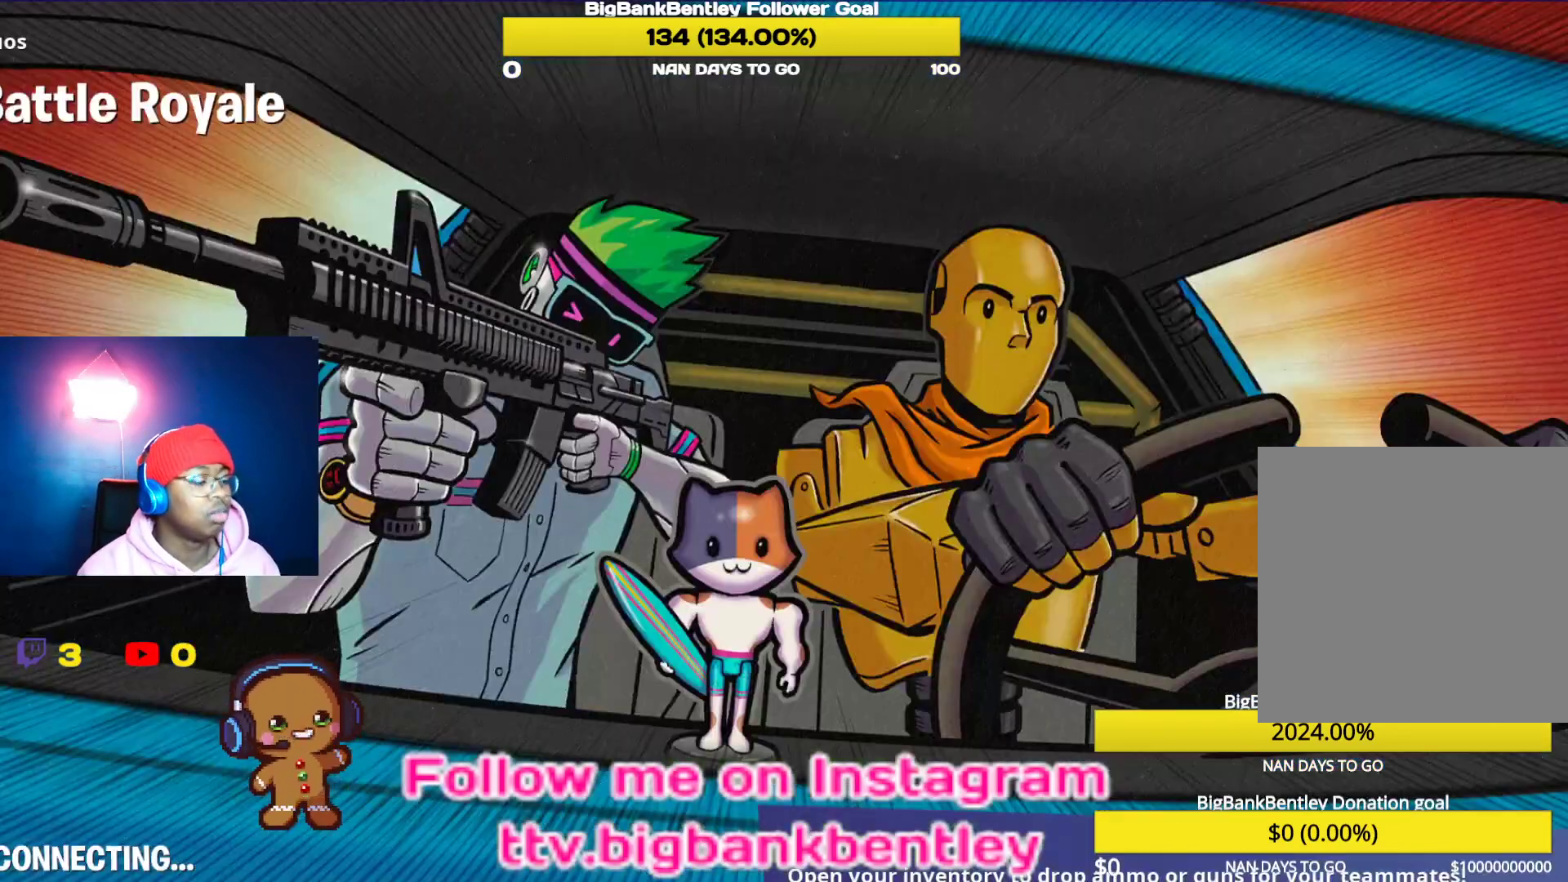
{"buttons": [], "left_stick": "center", "right_stick": "center", "events": [[83, "A", "up"]]}